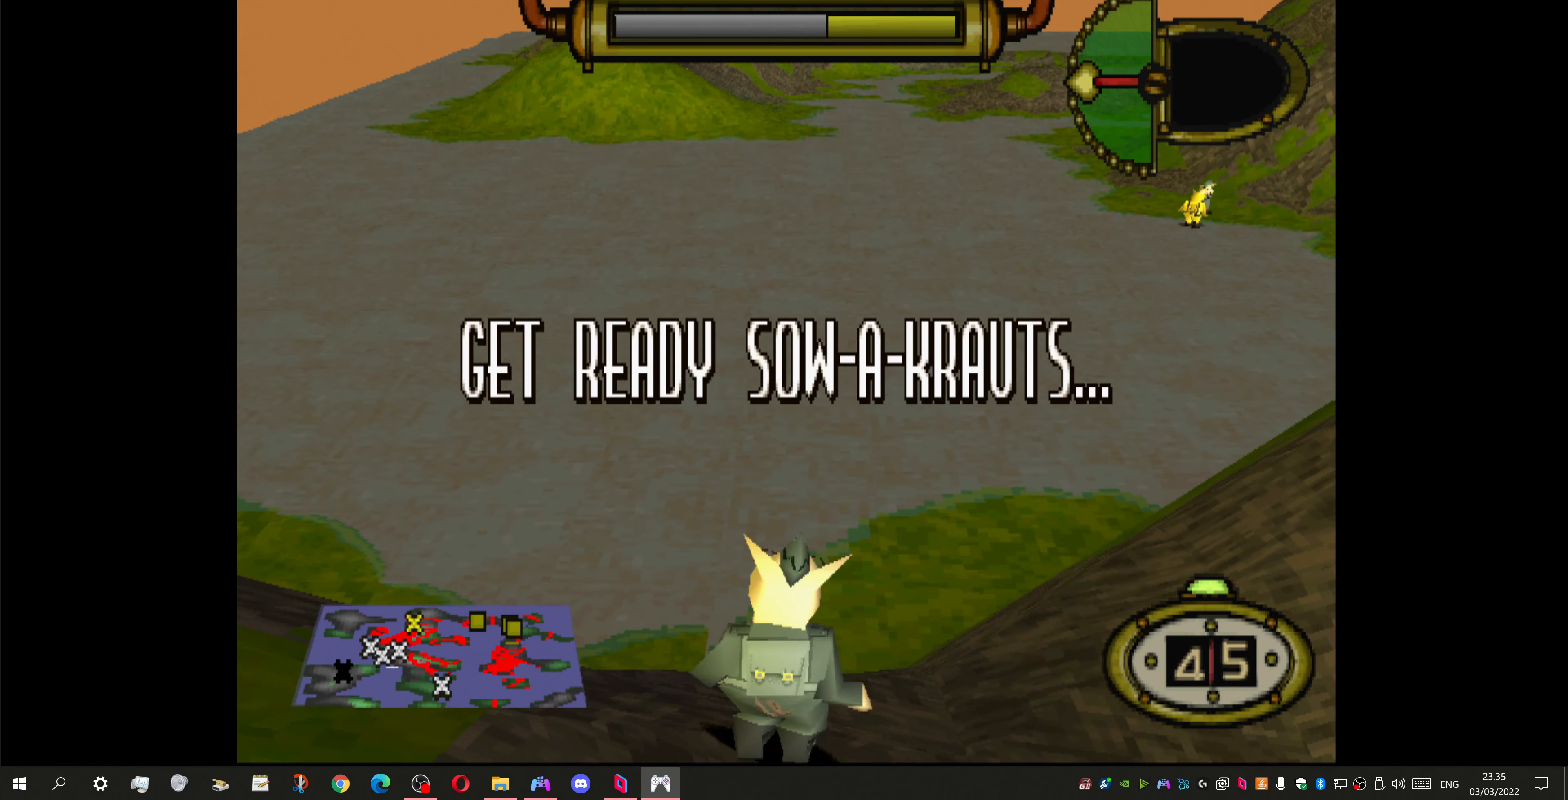
Gameplay with a controller (PlayStation layout); each line is a JSON object with the inputs held at the frame after it. "events" lists button and stick changes between this image and that frame as [ms after this image, input, new state], when the widget could be followed in between.
{"buttons": ["DPAD_RIGHT"], "left_stick": "center", "right_stick": "center", "events": [[367, "DPAD_RIGHT", "down"]]}
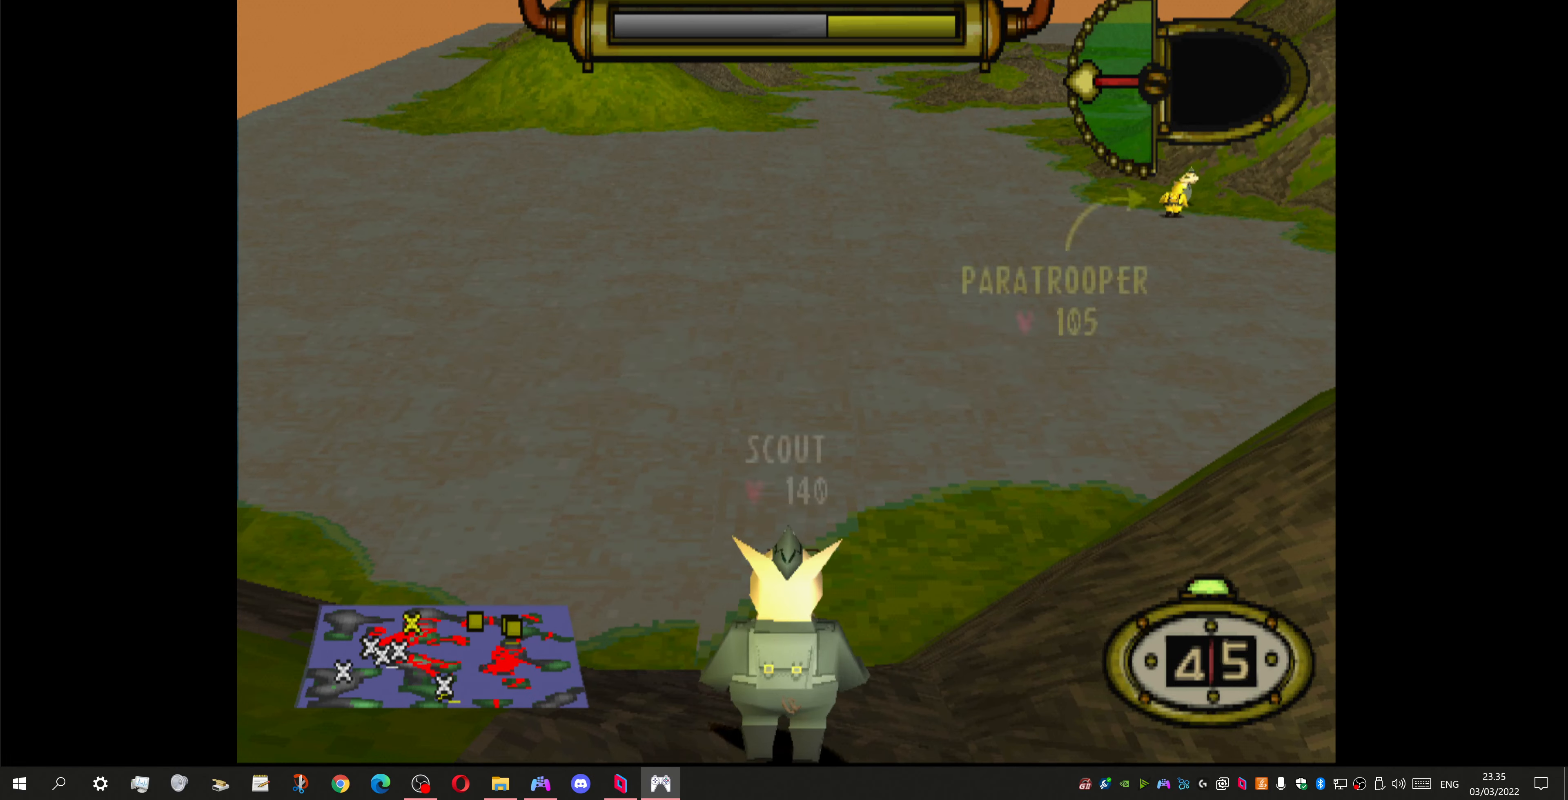
{"buttons": ["DPAD_RIGHT"], "left_stick": "center", "right_stick": "center", "events": []}
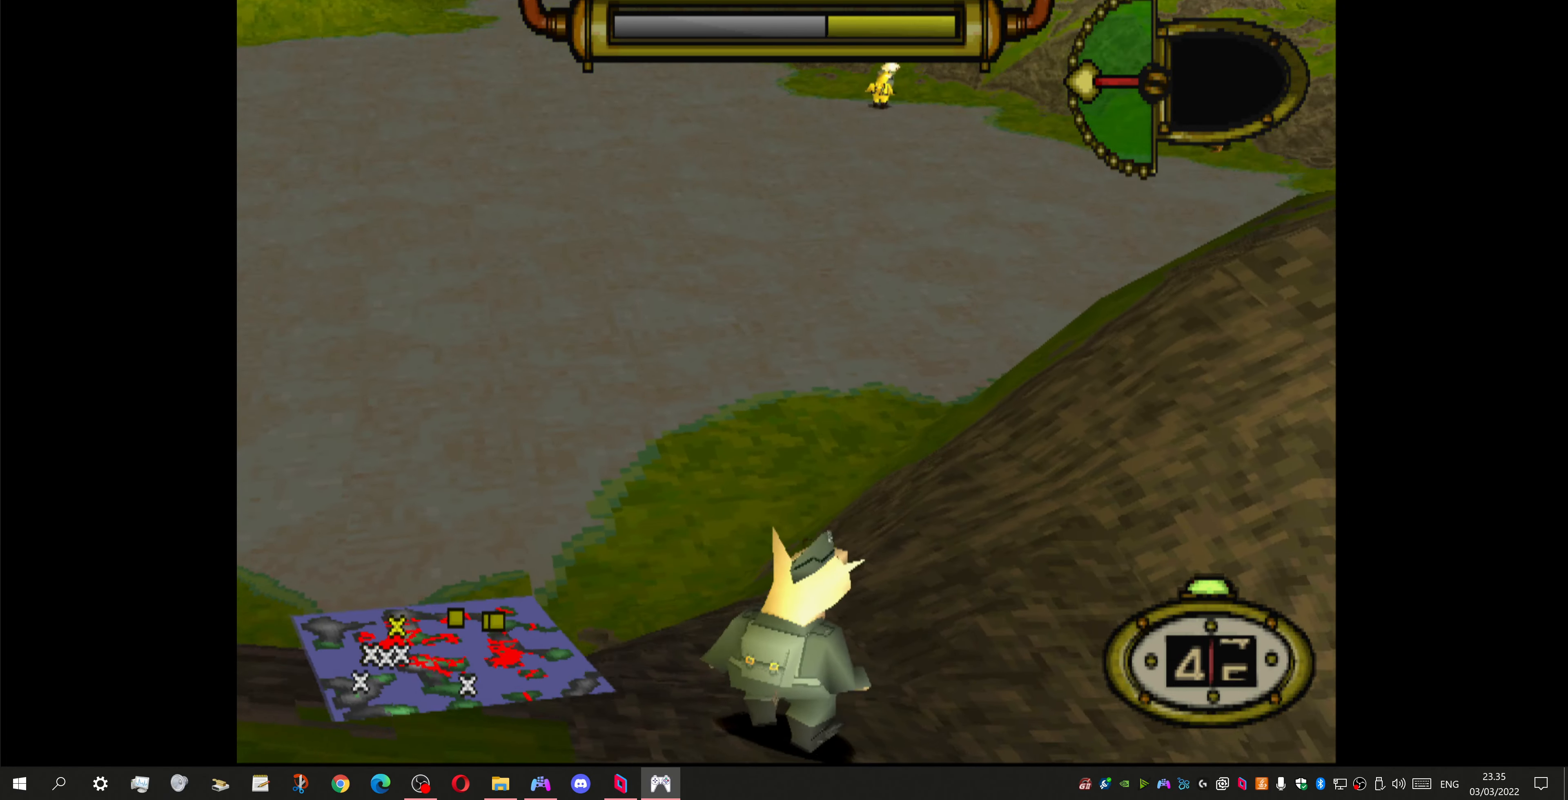
{"buttons": ["DPAD_DOWN", "DPAD_LEFT"], "left_stick": "center", "right_stick": "center", "events": [[267, "DPAD_RIGHT", "up"], [367, "DPAD_LEFT", "down"], [467, "DPAD_DOWN", "down"]]}
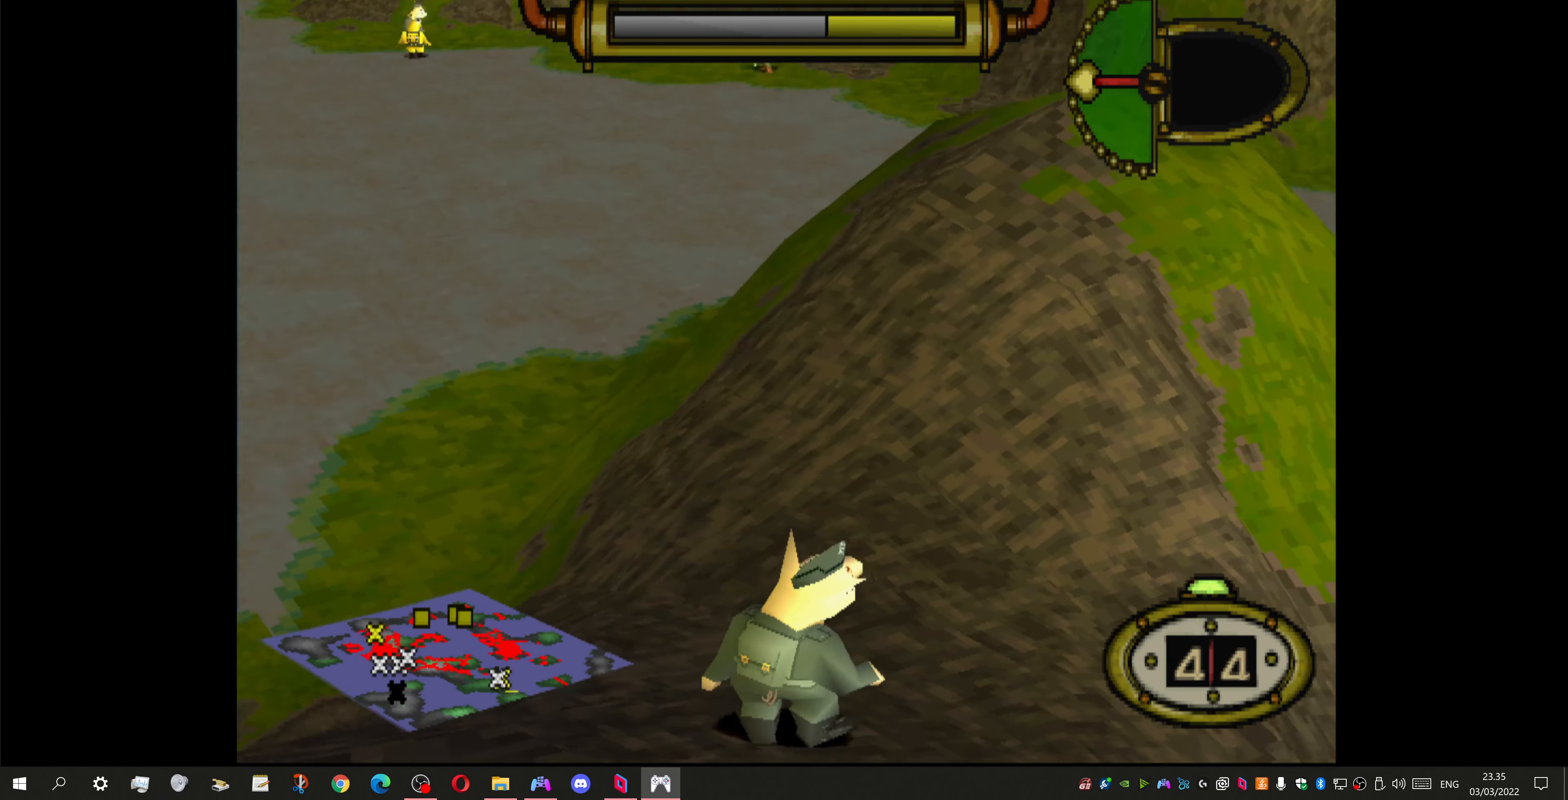
{"buttons": ["DPAD_LEFT"], "left_stick": "center", "right_stick": "center", "events": [[200, "DPAD_DOWN", "up"]]}
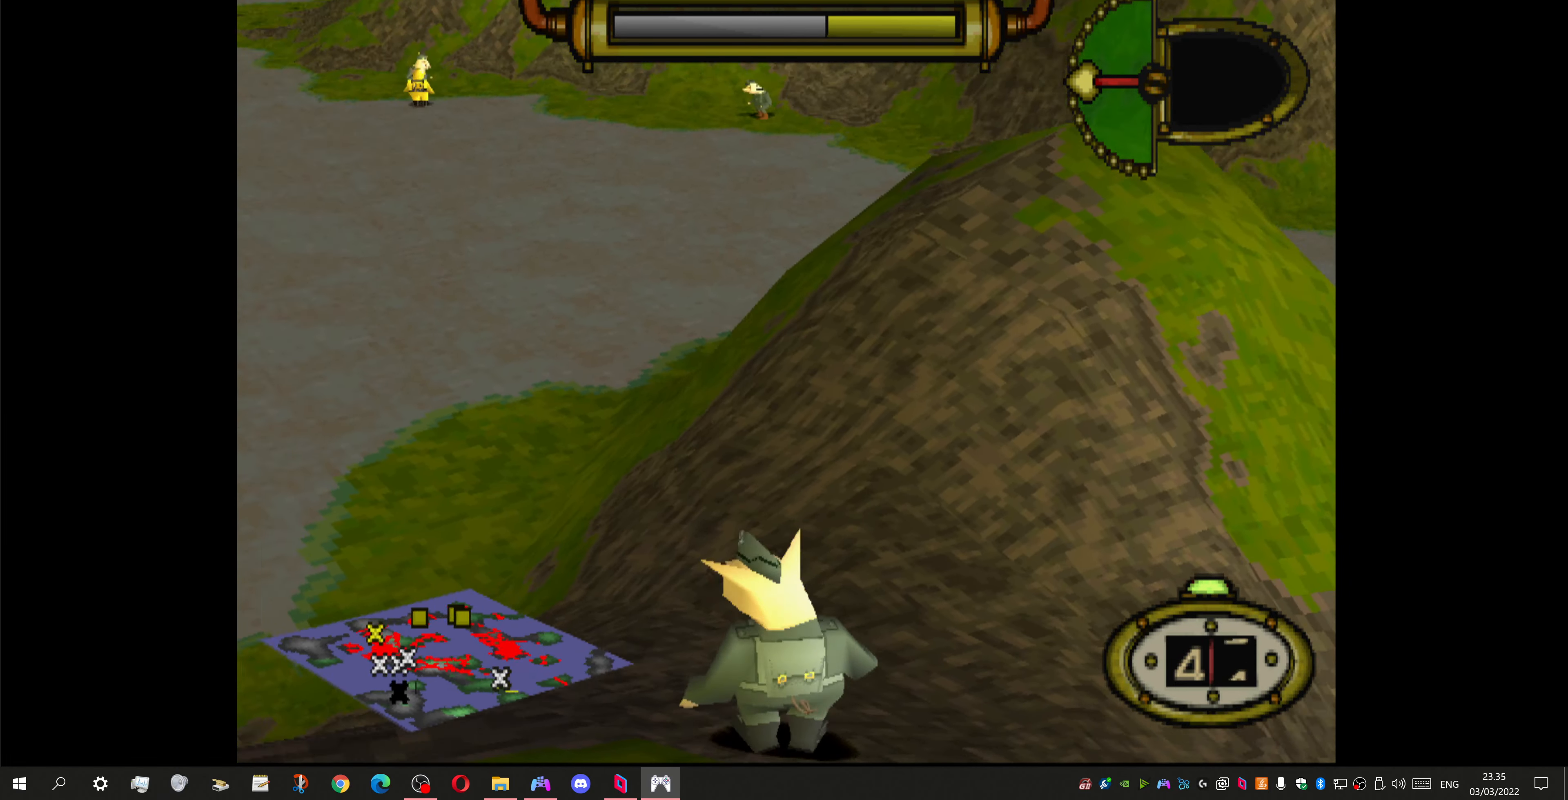
{"buttons": ["DPAD_RIGHT"], "left_stick": "center", "right_stick": "center", "events": [[167, "DPAD_LEFT", "up"], [300, "DPAD_RIGHT", "down"]]}
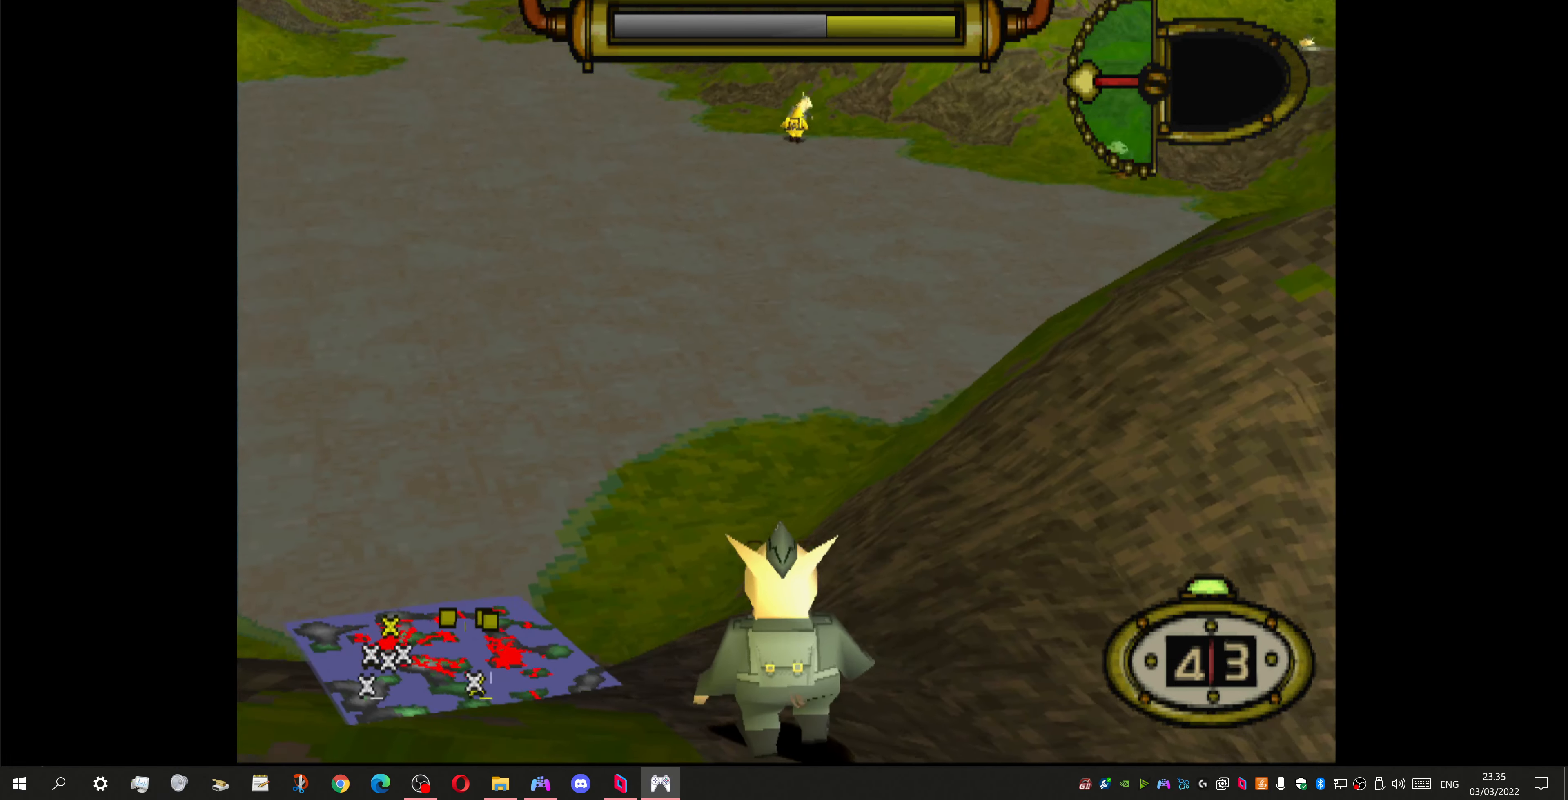
{"buttons": ["DPAD_RIGHT"], "left_stick": "center", "right_stick": "center", "events": [[267, "DPAD_DOWN", "down"], [367, "DPAD_DOWN", "up"]]}
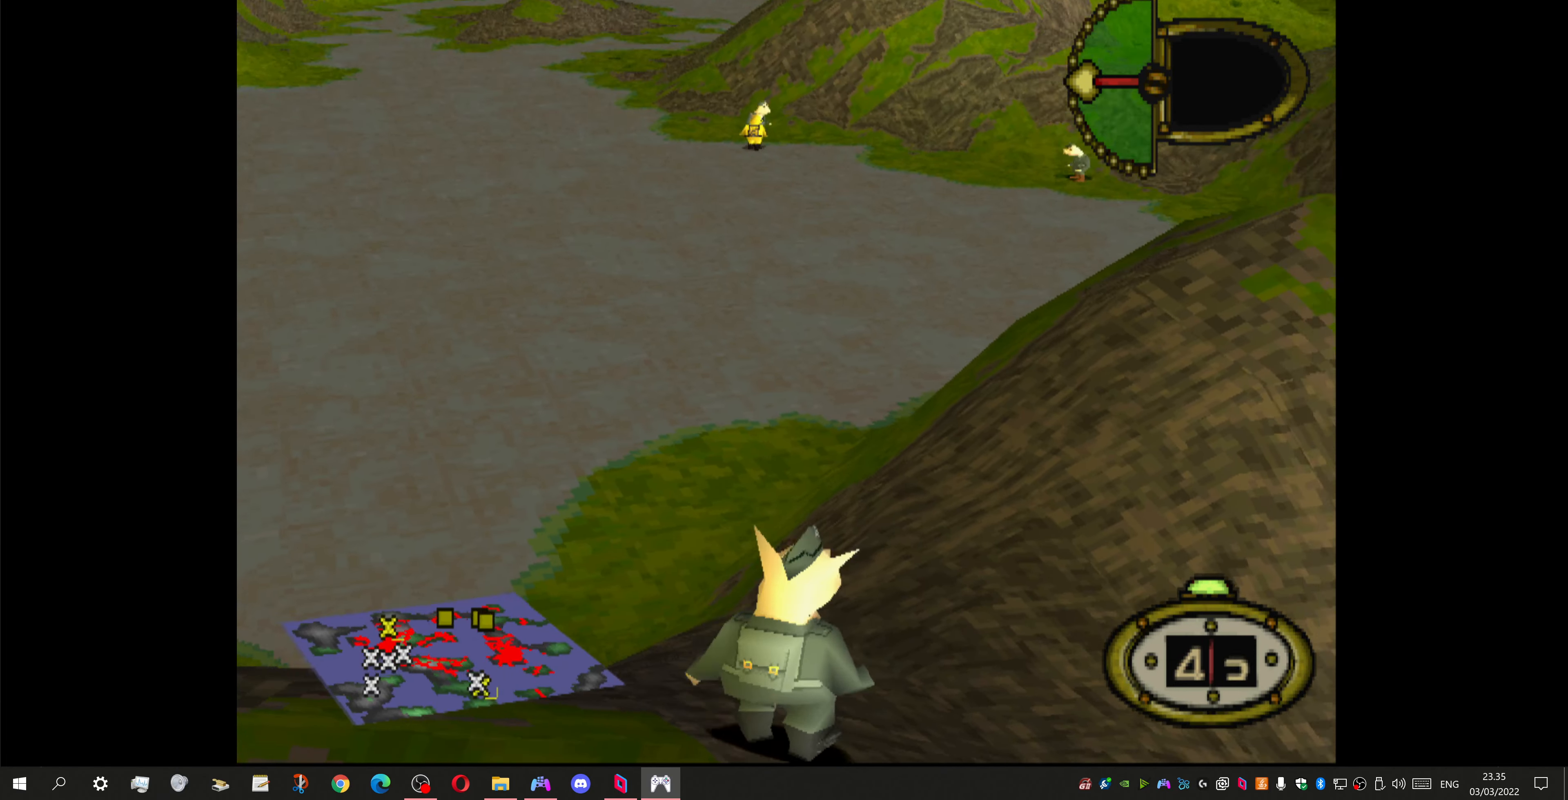
{"buttons": ["DPAD_RIGHT"], "left_stick": "center", "right_stick": "center", "events": []}
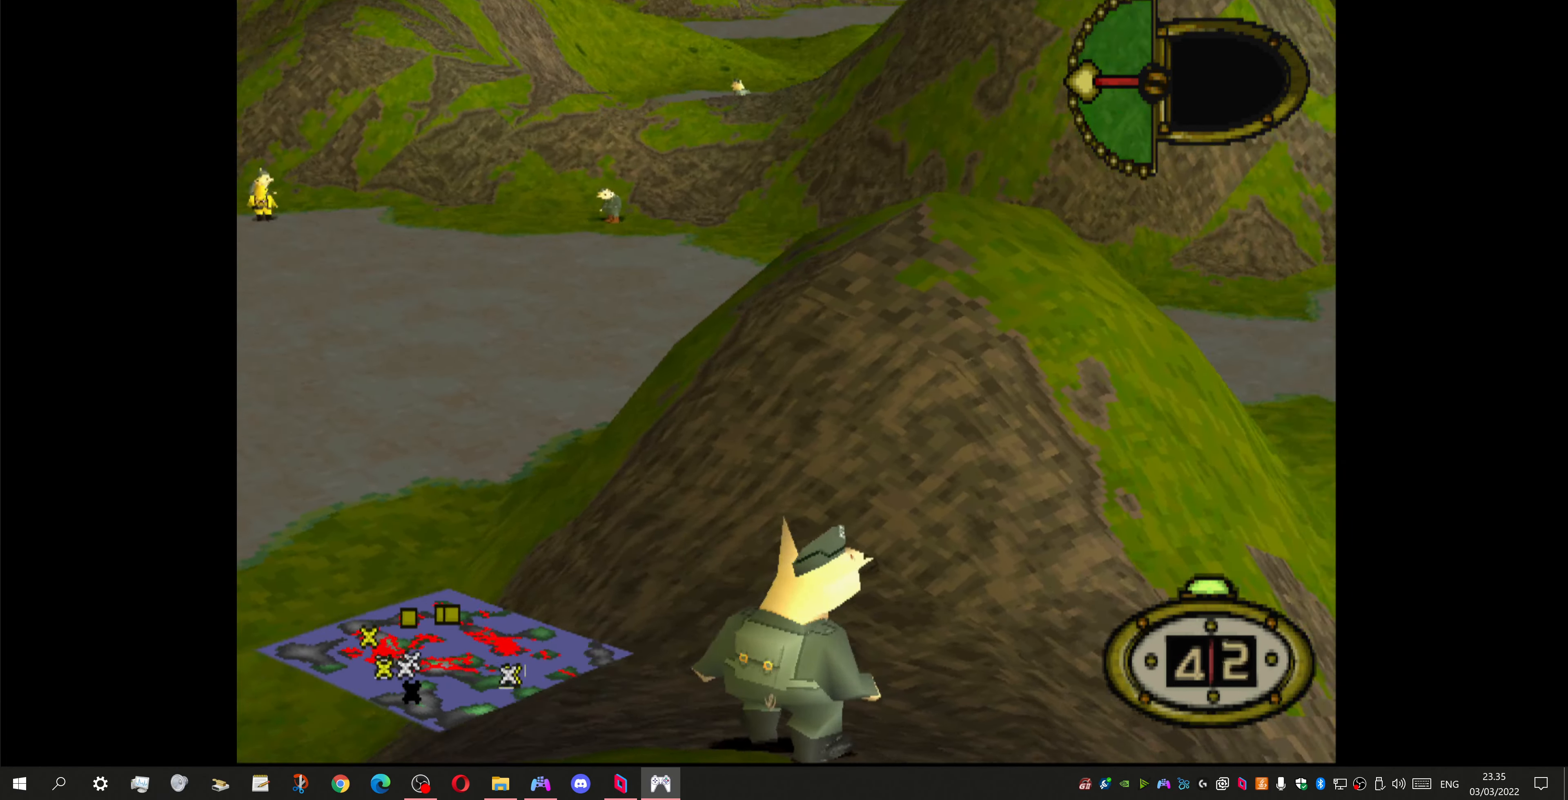
{"buttons": ["DPAD_RIGHT"], "left_stick": "center", "right_stick": "center", "events": []}
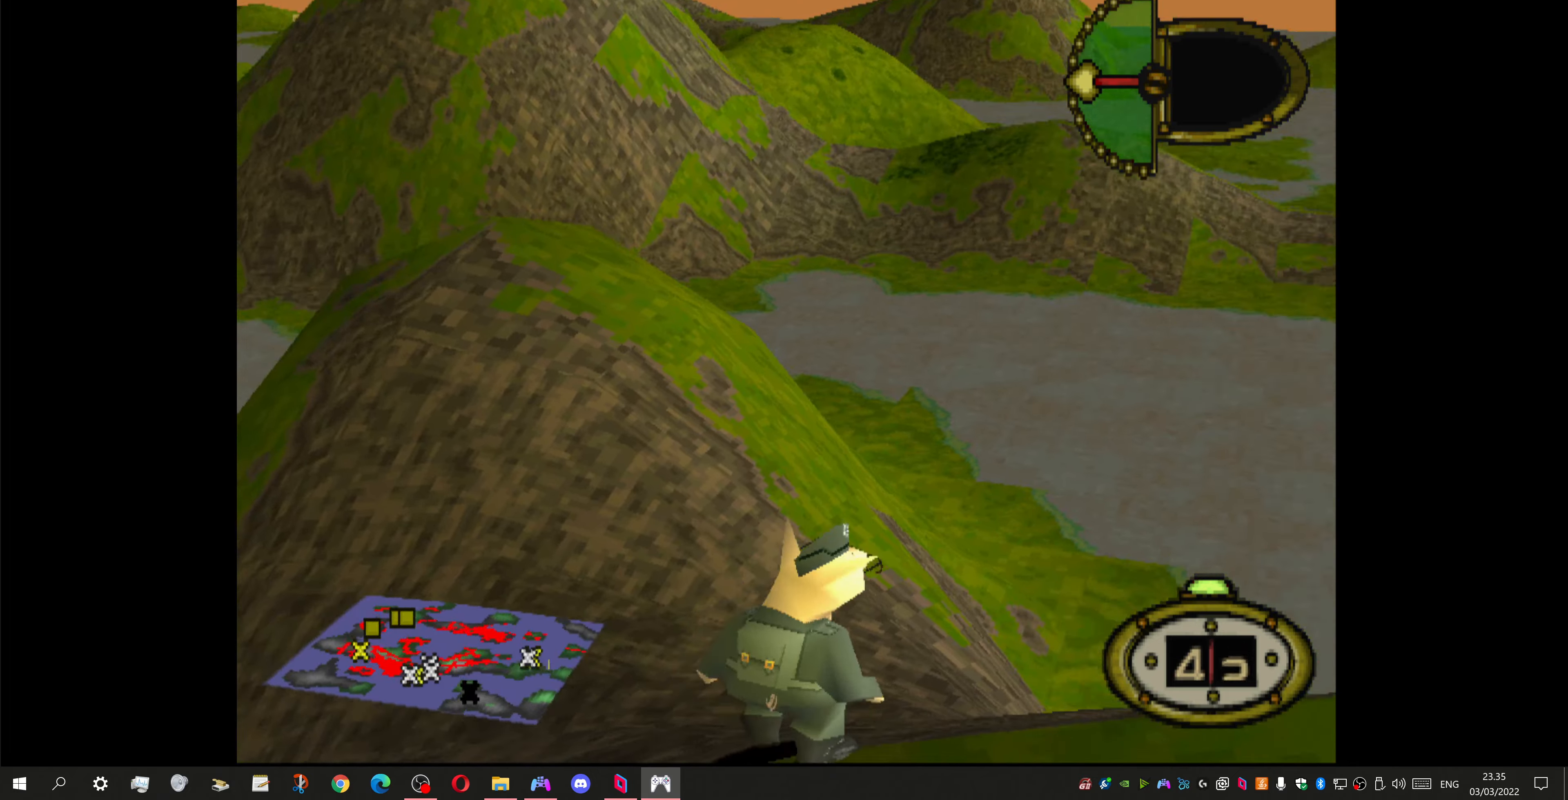
{"buttons": [], "left_stick": "center", "right_stick": "center", "events": [[333, "DPAD_RIGHT", "up"]]}
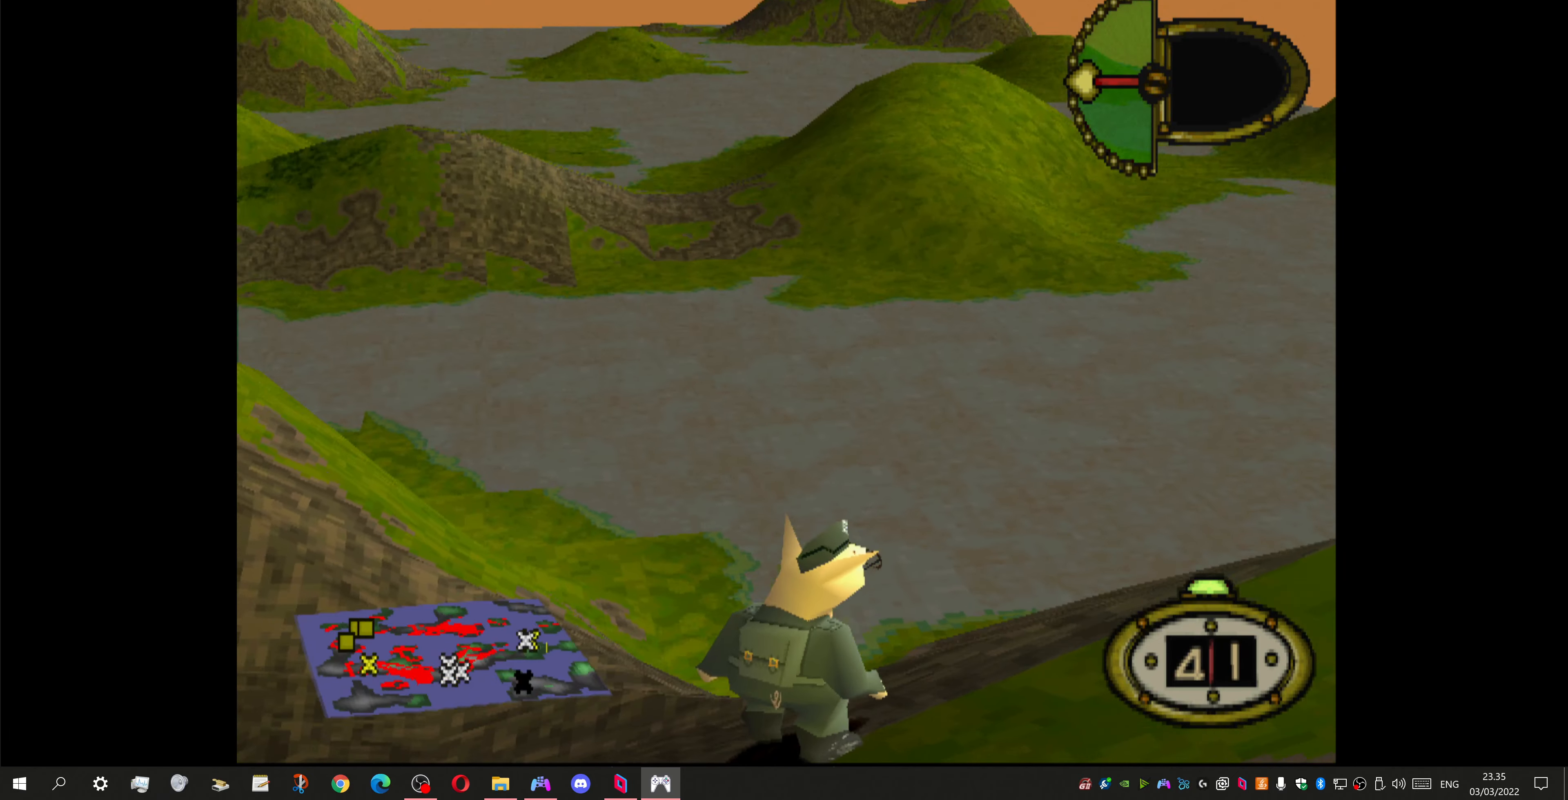
{"buttons": [], "left_stick": "center", "right_stick": "center", "events": []}
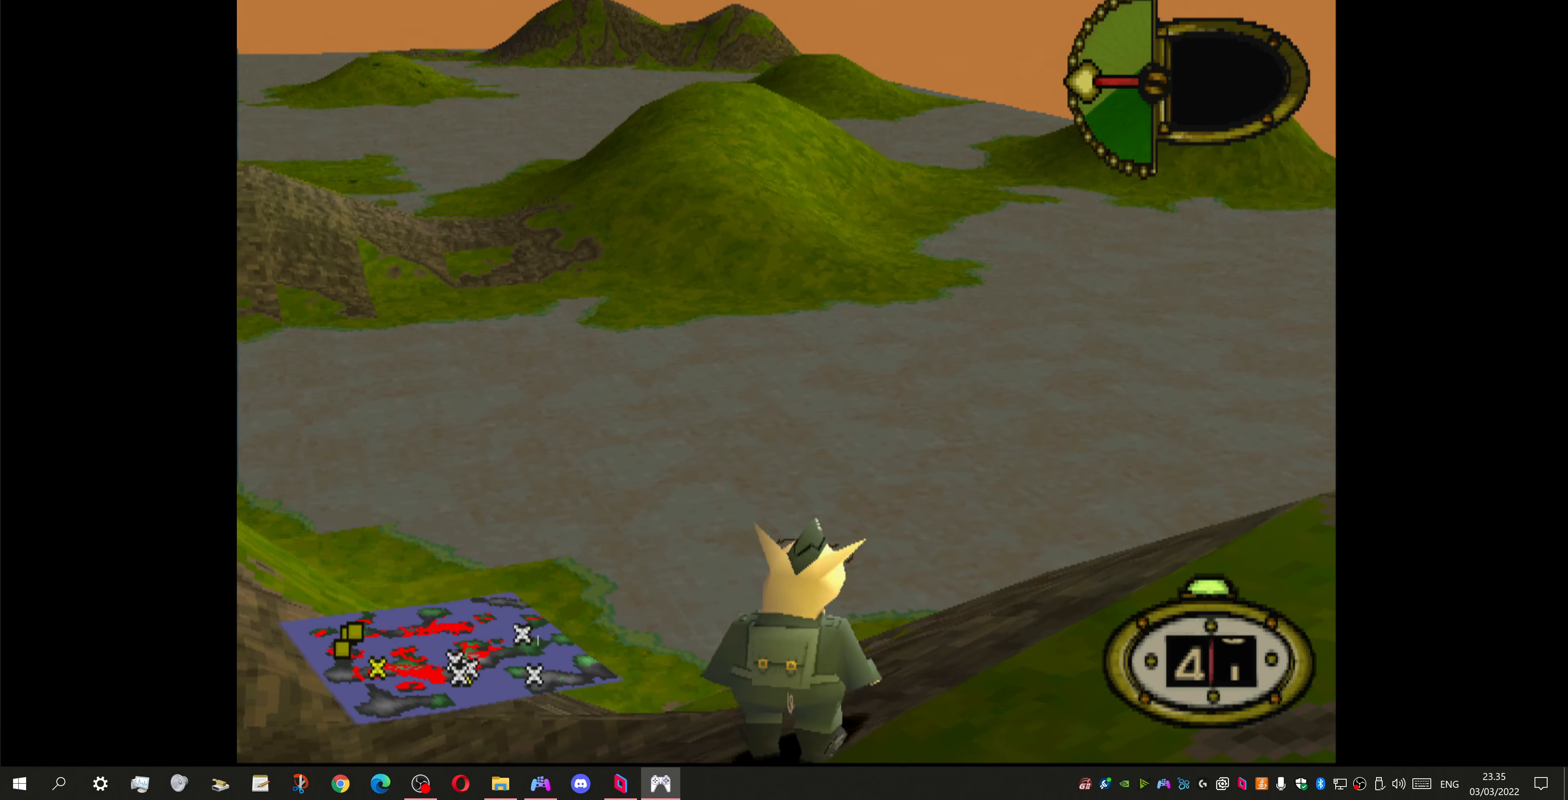
{"buttons": ["DPAD_LEFT"], "left_stick": "center", "right_stick": "center", "events": [[266, "DPAD_LEFT", "down"]]}
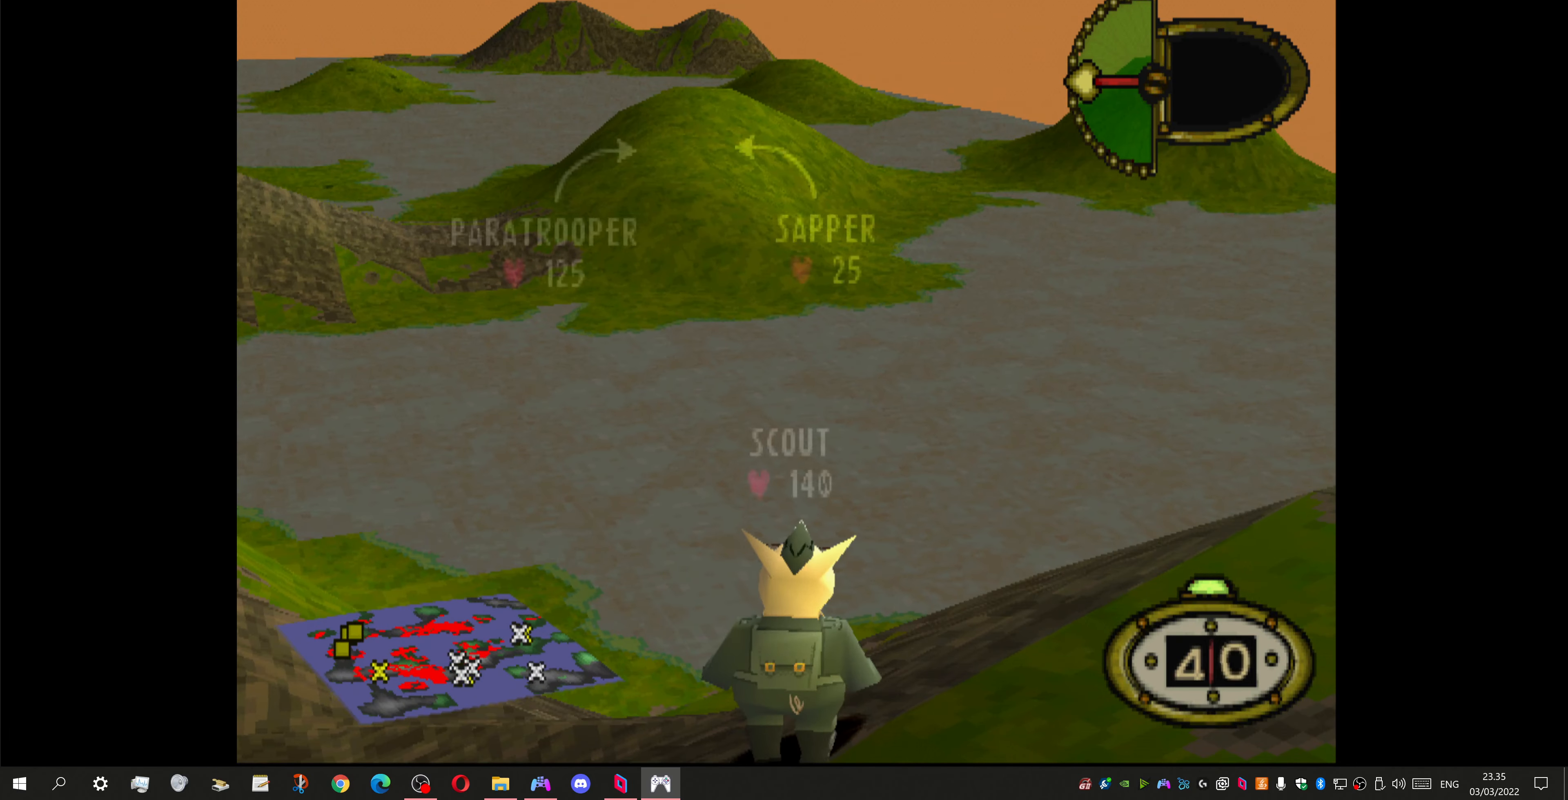
{"buttons": ["DPAD_LEFT"], "left_stick": "center", "right_stick": "center", "events": []}
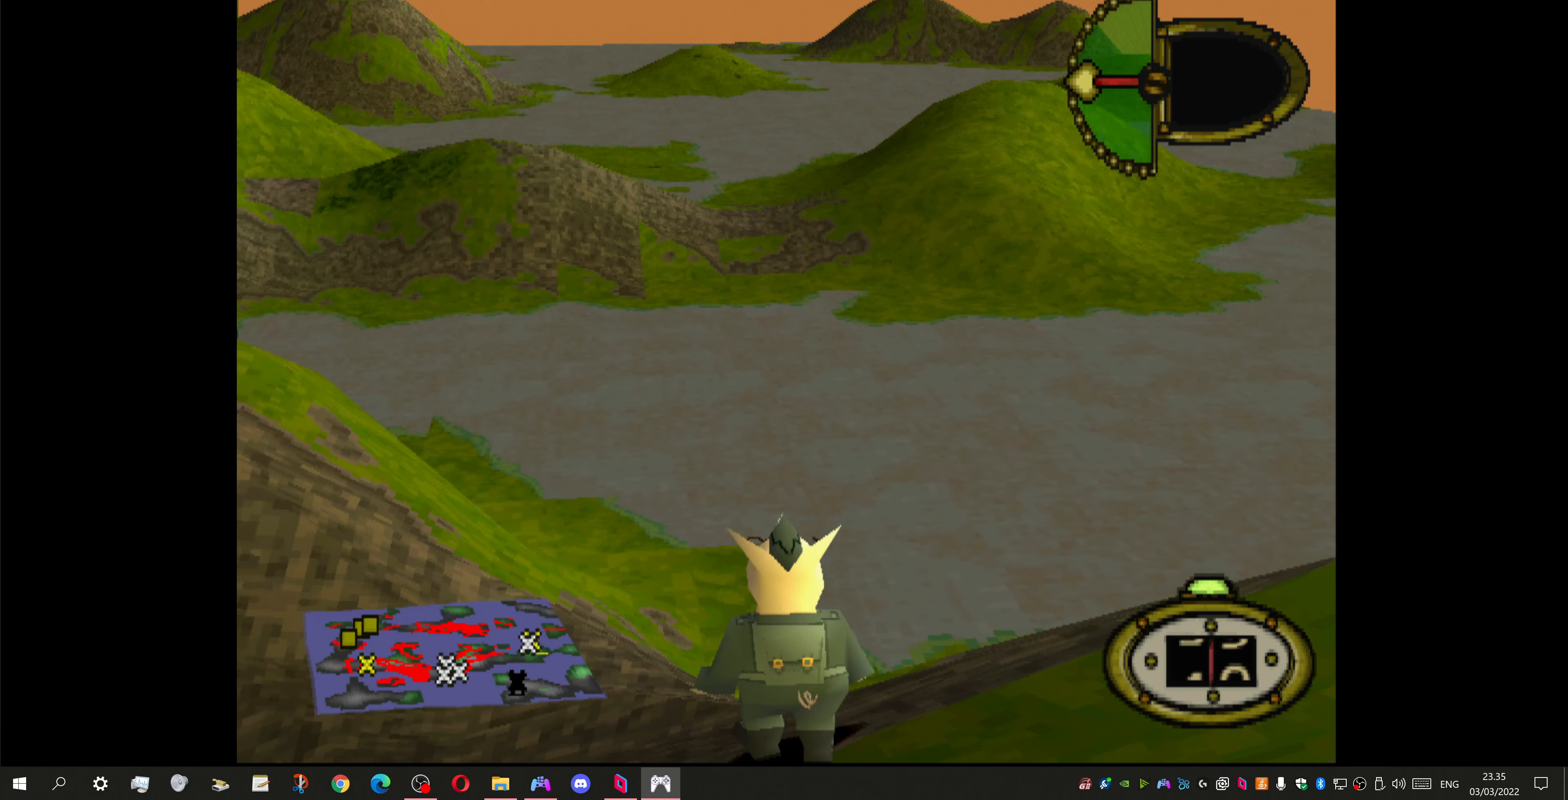
{"buttons": ["DPAD_UP", "DPAD_LEFT"], "left_stick": "center", "right_stick": "center", "events": [[233, "DPAD_LEFT", "up"], [466, "DPAD_UP", "down"], [500, "DPAD_LEFT", "down"]]}
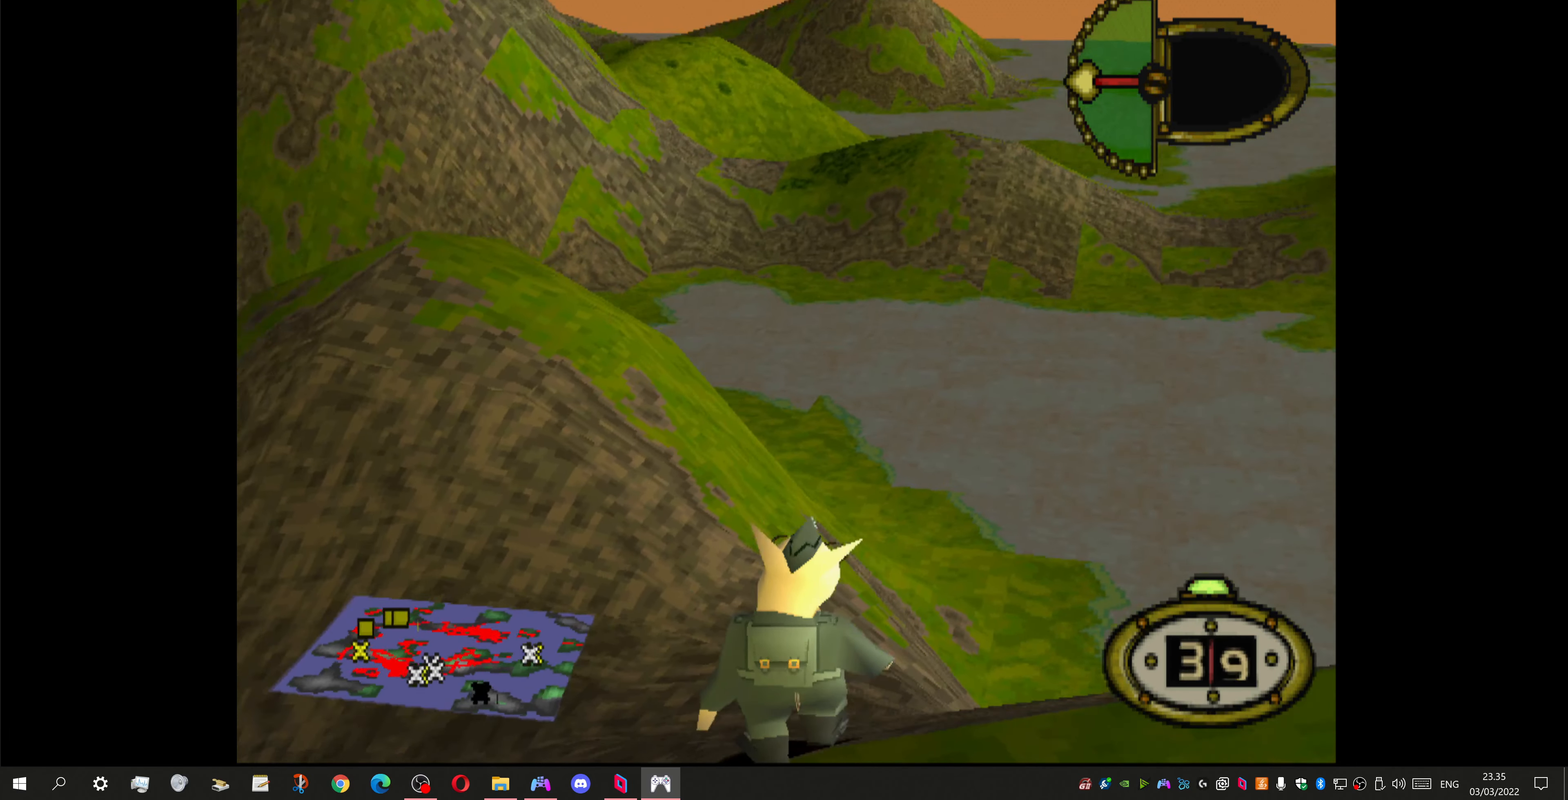
{"buttons": ["DPAD_UP"], "left_stick": "center", "right_stick": "center", "events": [[300, "DPAD_LEFT", "up"]]}
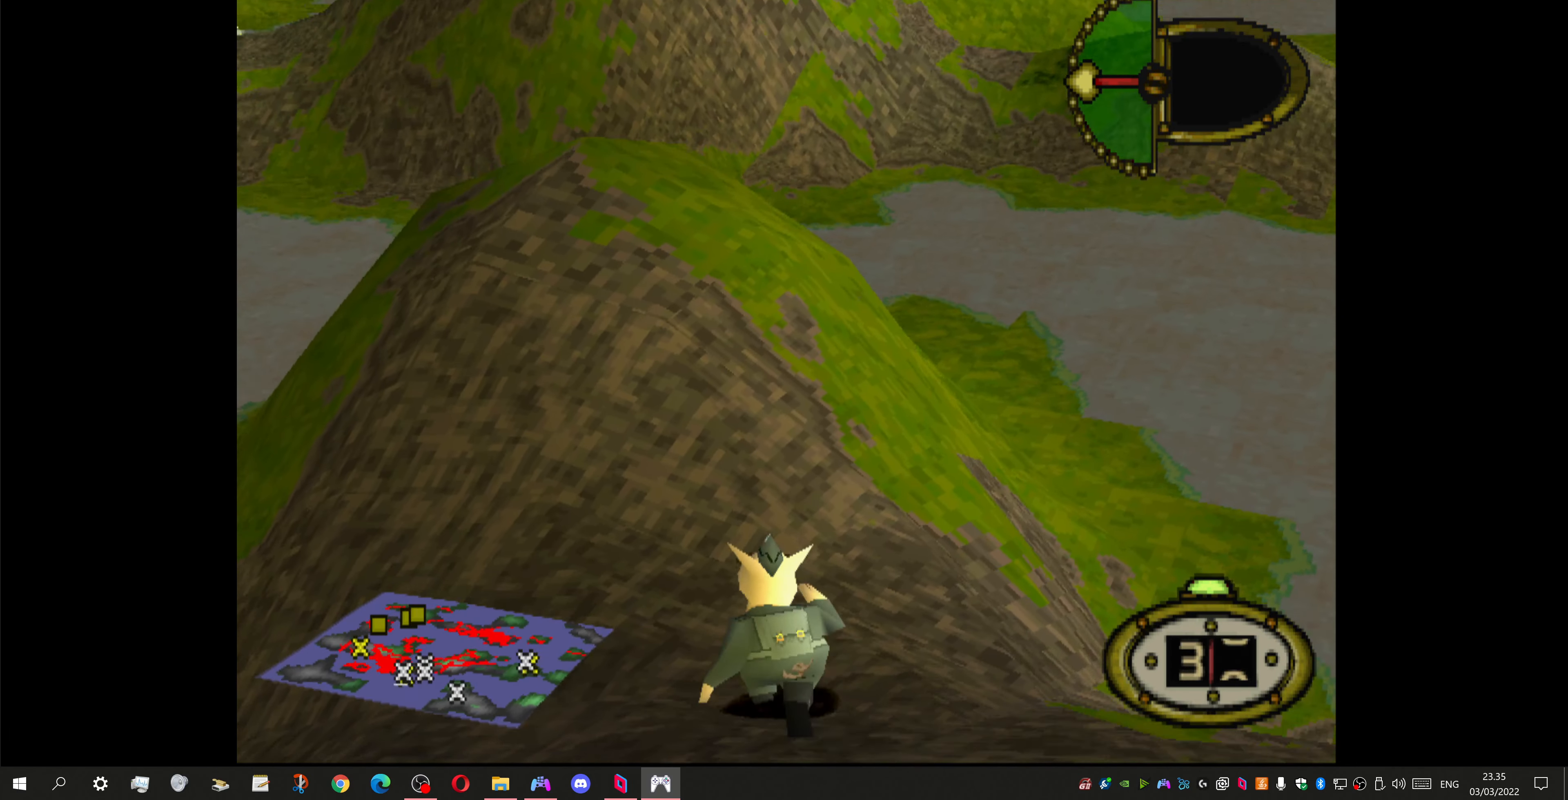
{"buttons": ["DPAD_UP", "DPAD_RIGHT"], "left_stick": "center", "right_stick": "center", "events": [[266, "DPAD_RIGHT", "down"]]}
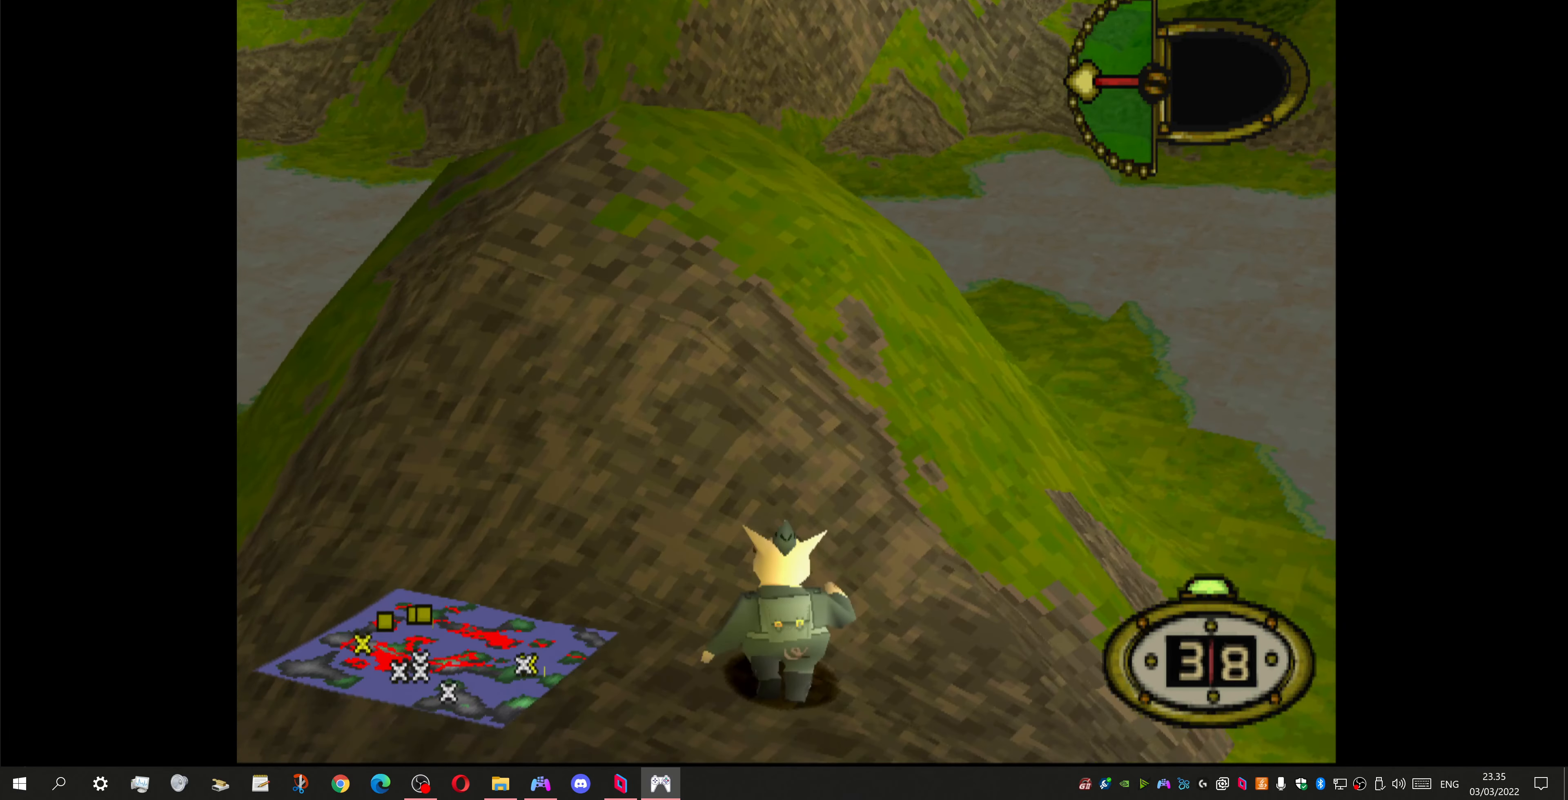
{"buttons": ["DPAD_UP"], "left_stick": "center", "right_stick": "center", "events": [[433, "DPAD_RIGHT", "up"]]}
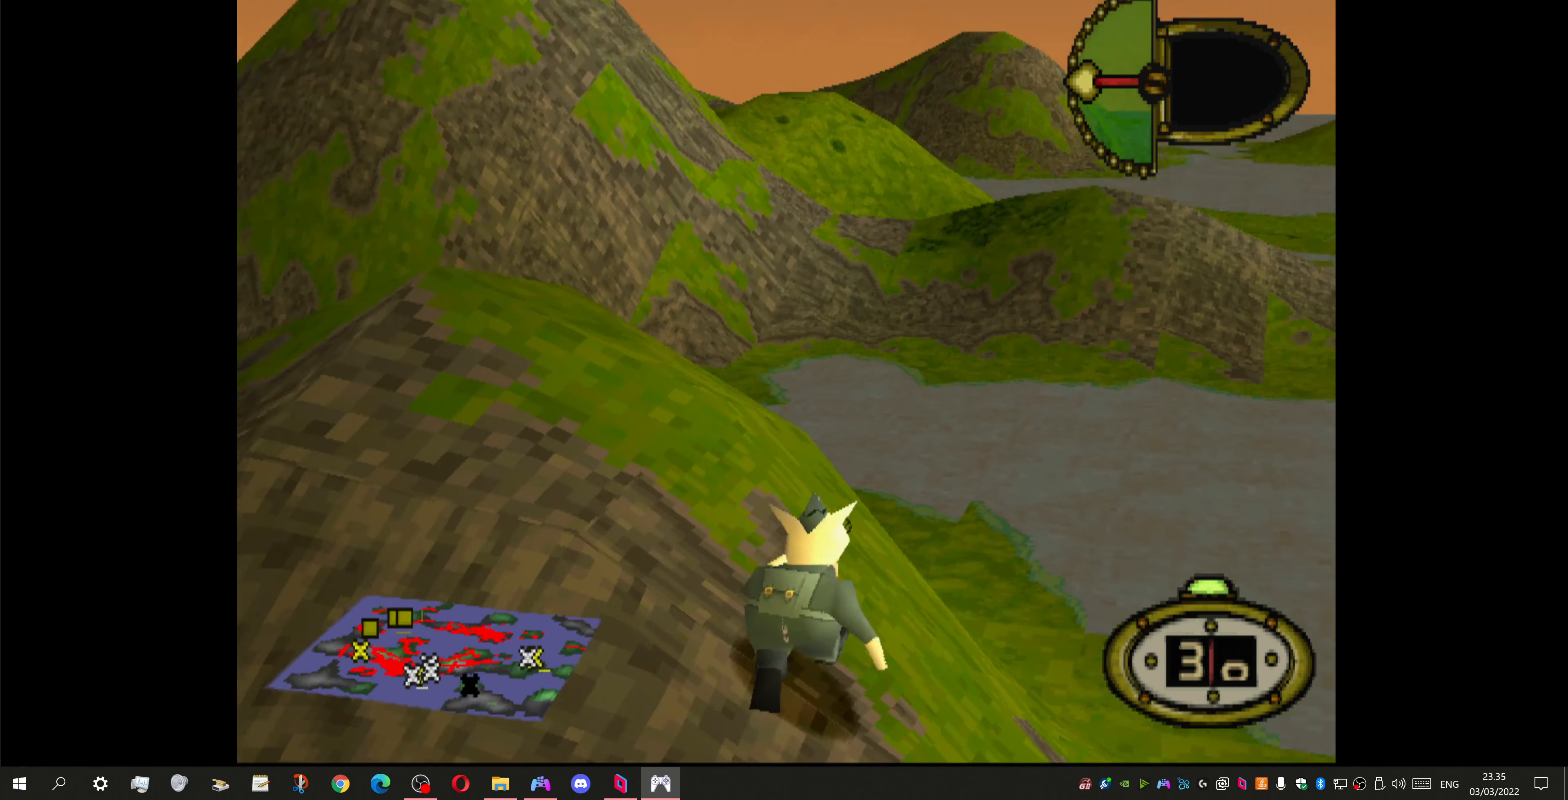
{"buttons": ["DPAD_UP"], "left_stick": "center", "right_stick": "center", "events": []}